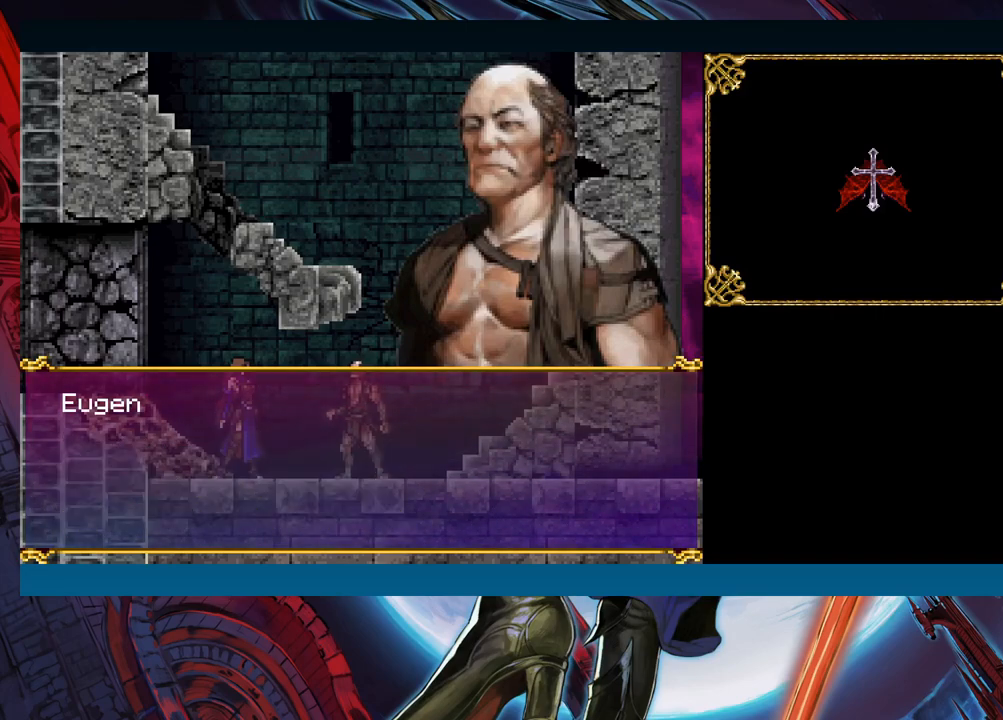
Gameplay with a controller (Xbox layout); each line is a JSON object with the inputs held at the frame after it. "events" lists button and stick changes between this image and that frame as [ms after this image, input, new state], when the widget could be followed in between. Not read: L2 R2 right_stick.
{"buttons": ["A"], "left_stick": "center", "events": [[50, "A", "up"], [467, "A", "down"]]}
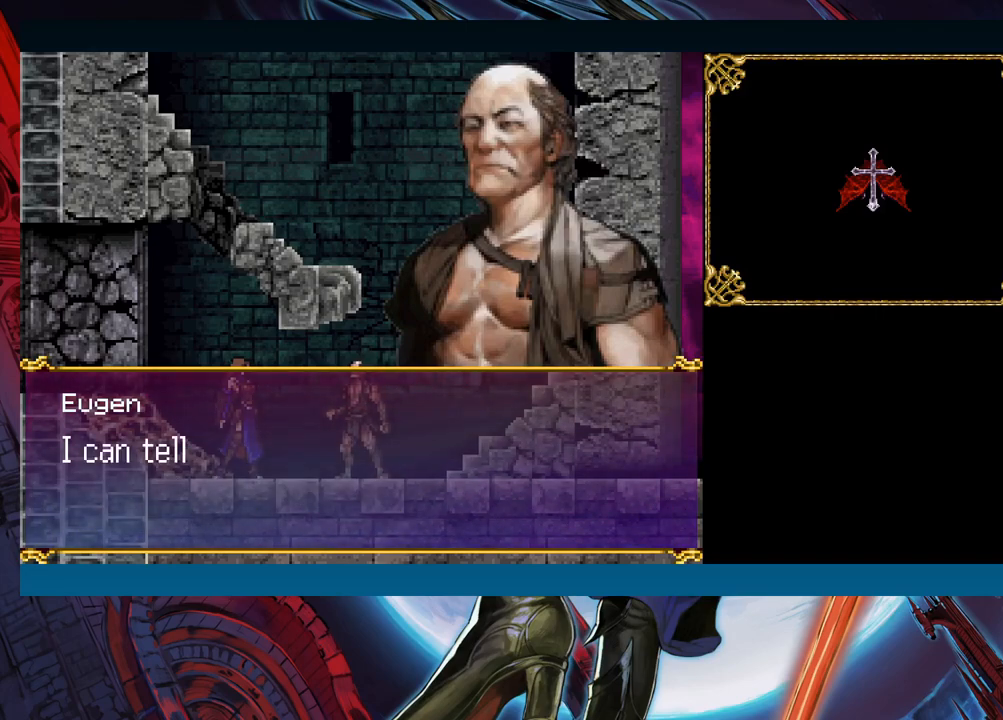
{"buttons": [], "left_stick": "center", "events": [[17, "A", "up"]]}
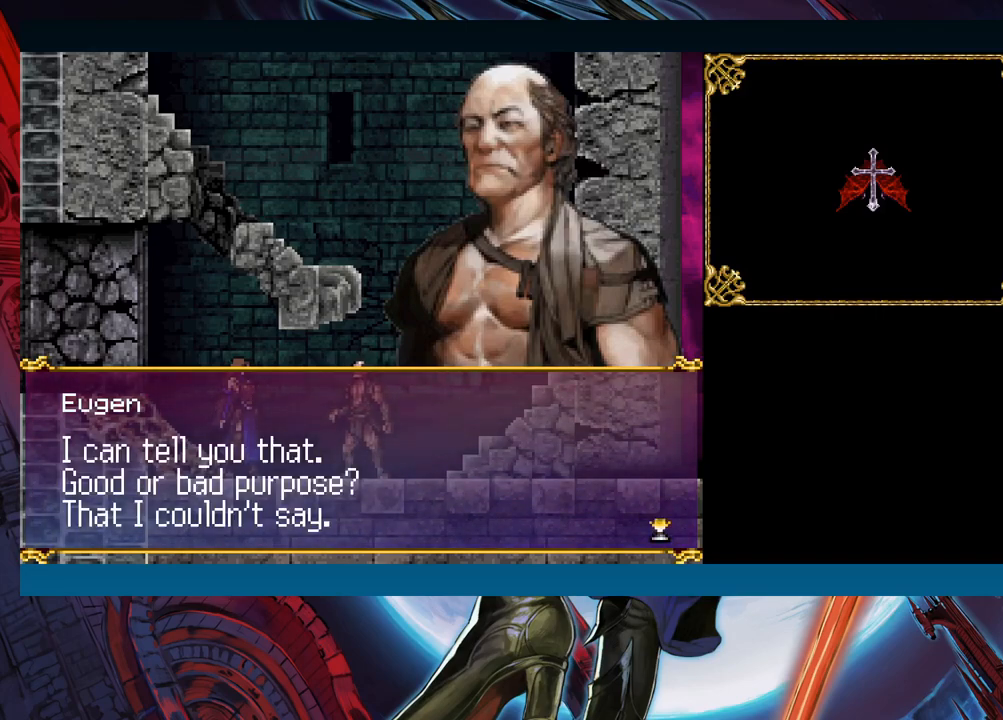
{"buttons": [], "left_stick": "center", "events": []}
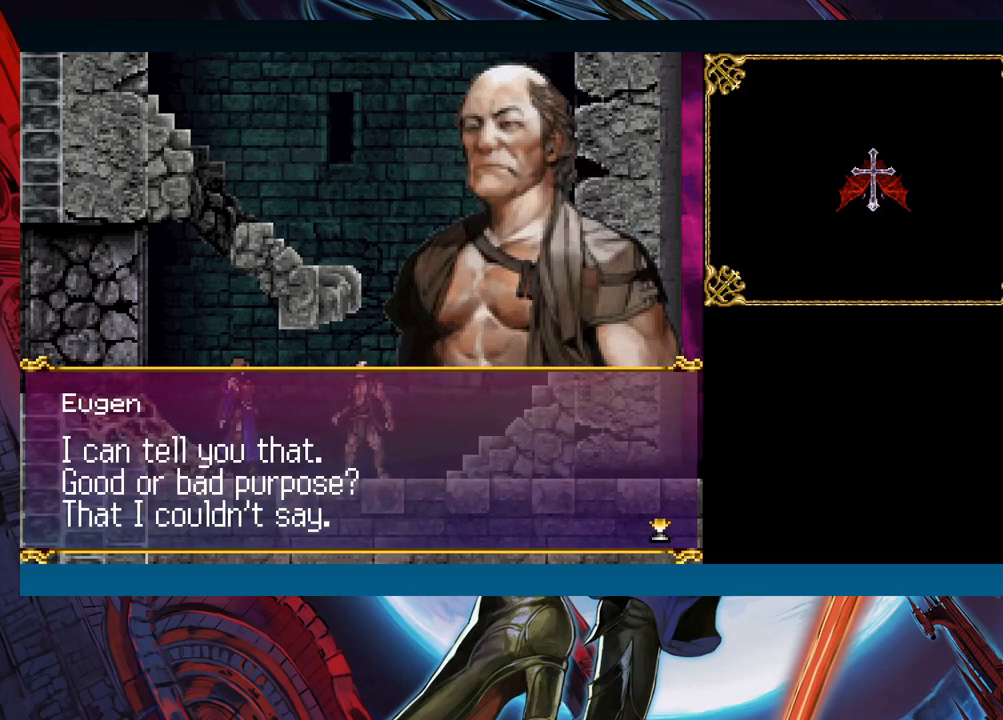
{"buttons": [], "left_stick": "center", "events": []}
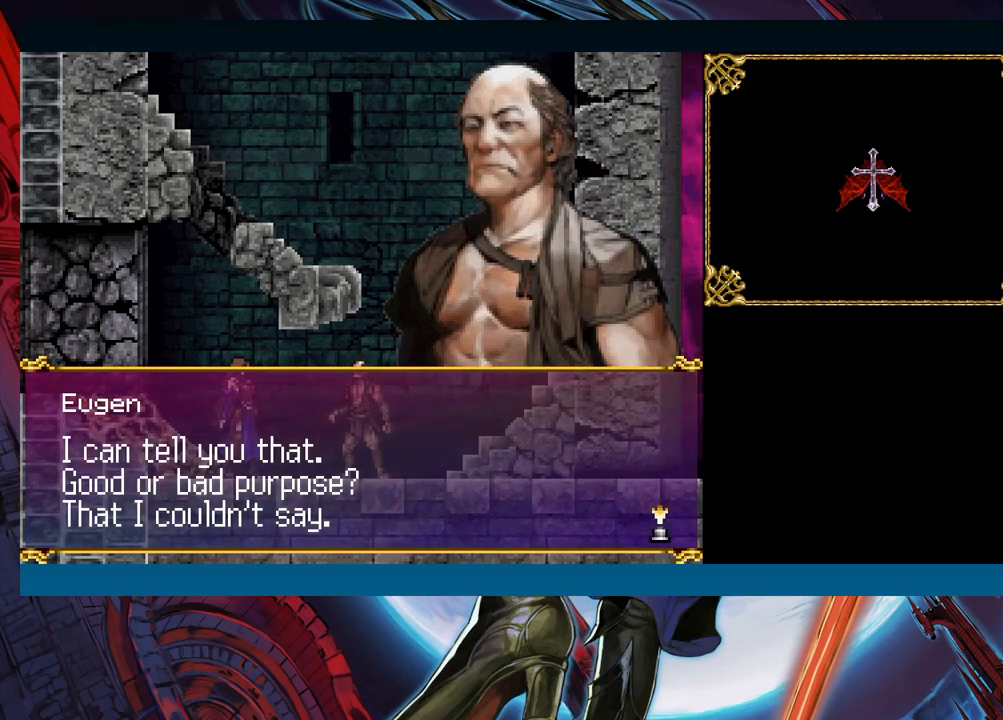
{"buttons": [], "left_stick": "center", "events": []}
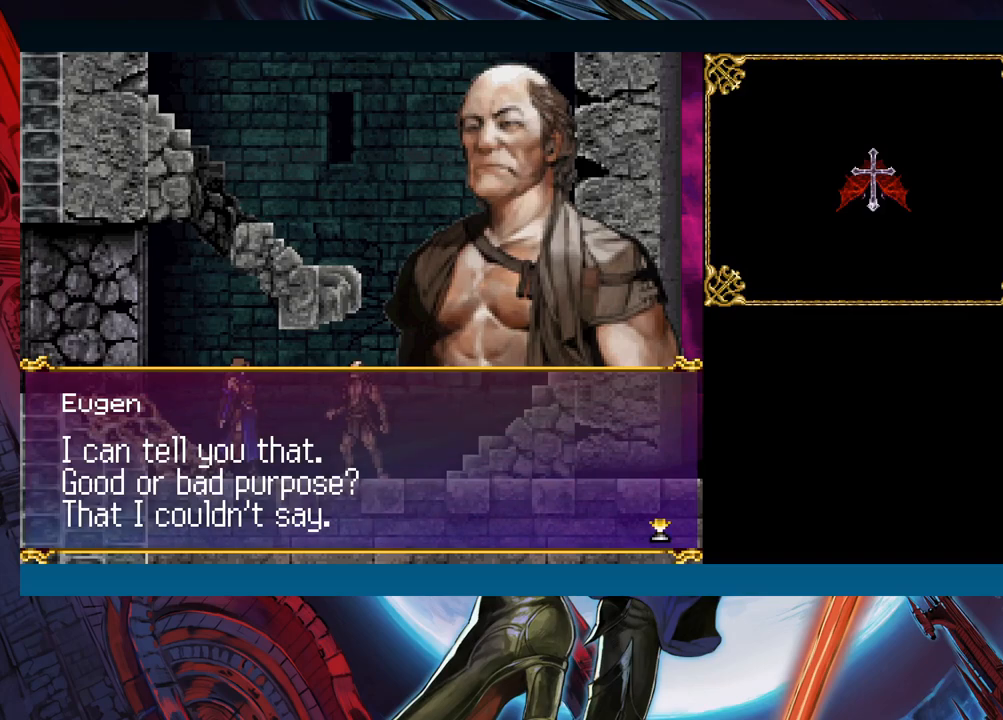
{"buttons": ["A"], "left_stick": "center", "events": [[33, "A", "down"], [183, "A", "up"], [417, "A", "down"]]}
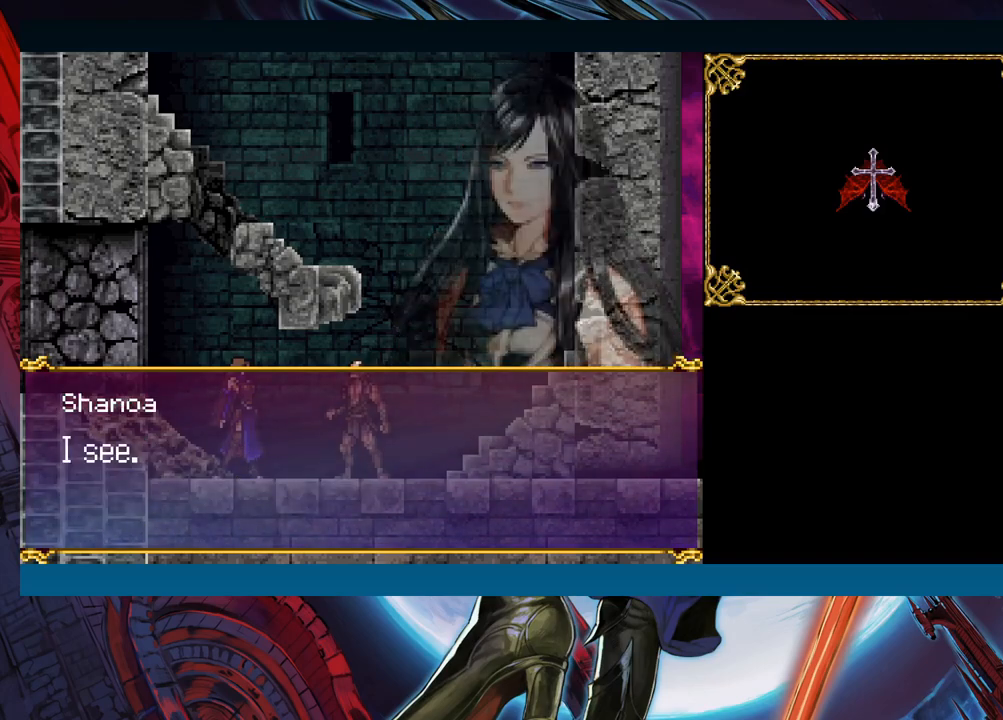
{"buttons": ["A"], "left_stick": "center", "events": [[100, "A", "up"], [433, "A", "down"]]}
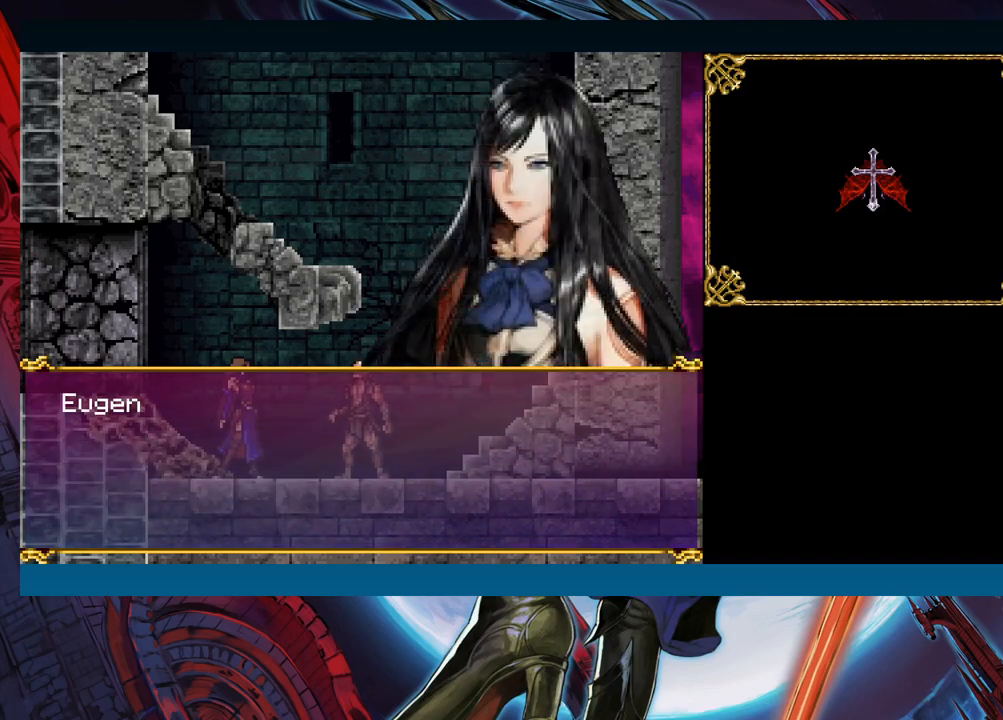
{"buttons": ["A"], "left_stick": "left", "events": [[183, "A", "up"], [200, "left_stick", "left"], [433, "A", "down"]]}
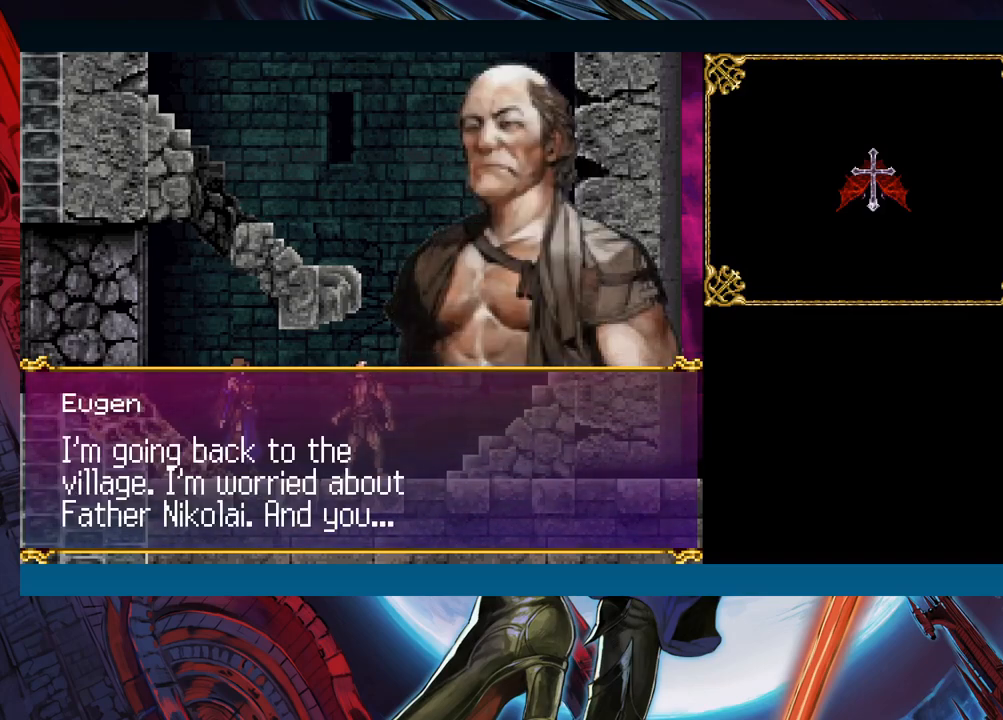
{"buttons": [], "left_stick": "left", "events": [[17, "A", "up"]]}
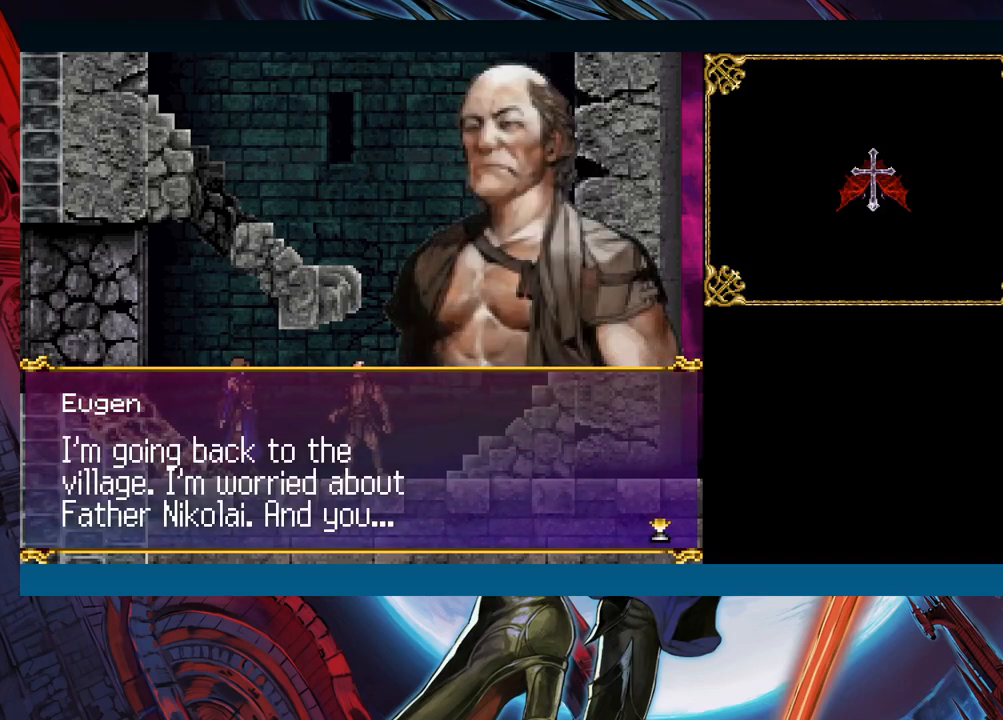
{"buttons": [], "left_stick": "center", "events": [[200, "left_stick", "center"]]}
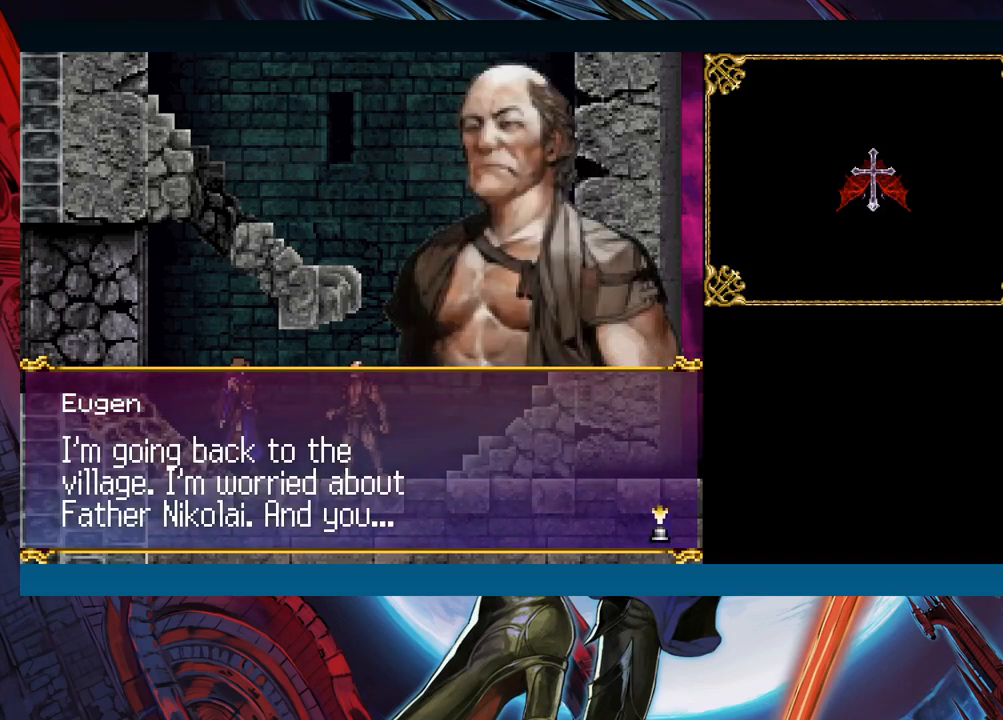
{"buttons": [], "left_stick": "left", "events": [[267, "left_stick", "left"]]}
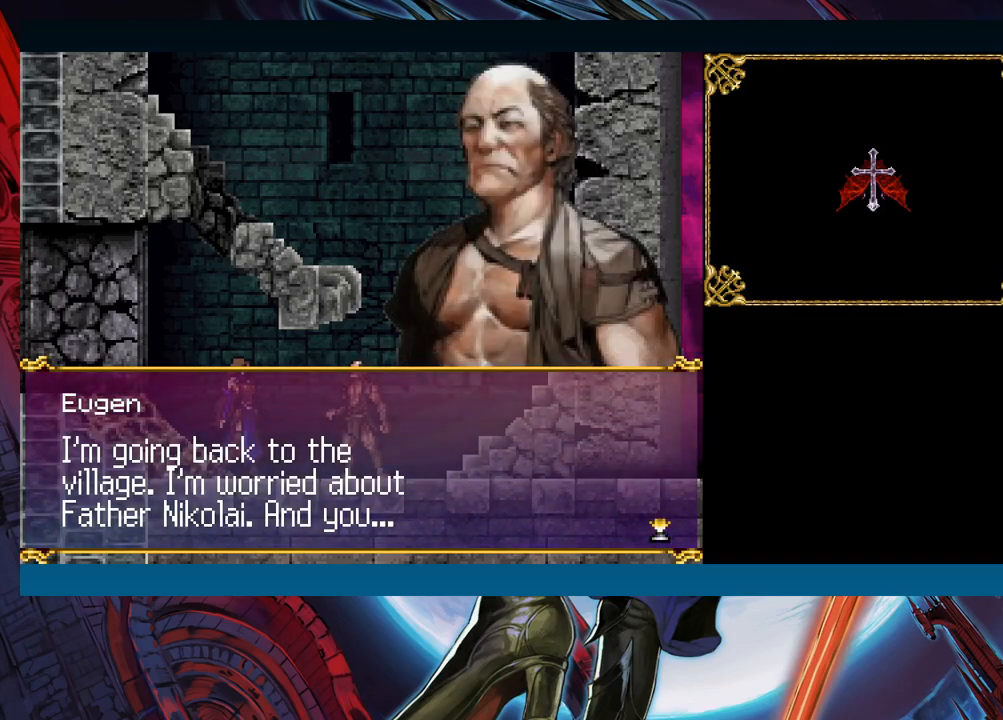
{"buttons": [], "left_stick": "left", "events": [[300, "A", "down"], [417, "A", "up"]]}
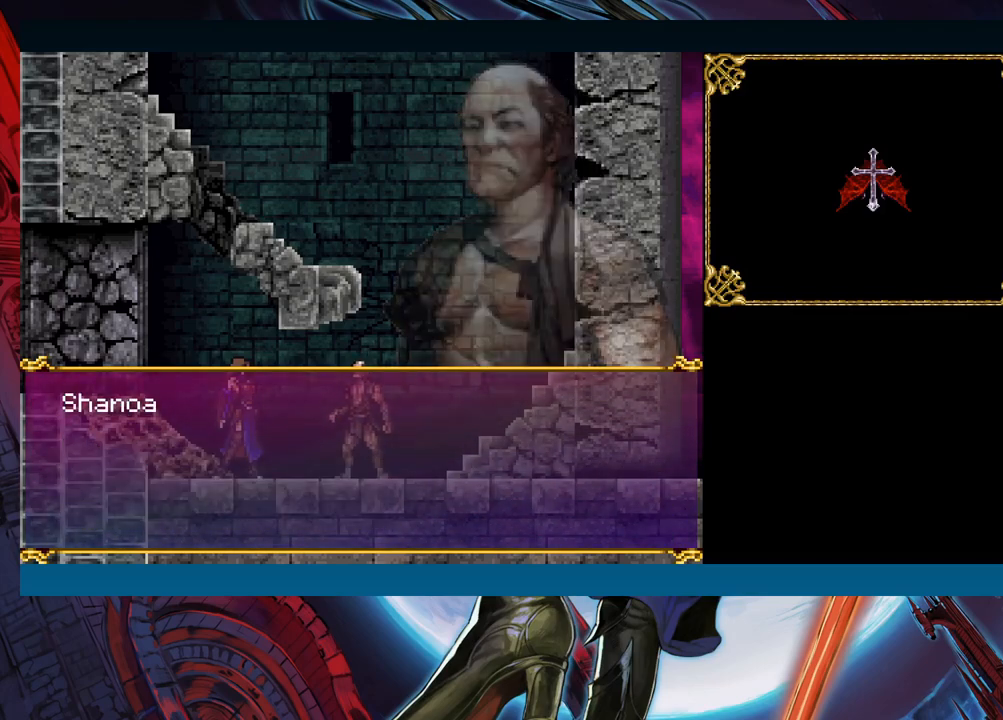
{"buttons": ["A"], "left_stick": "left", "events": [[483, "A", "down"]]}
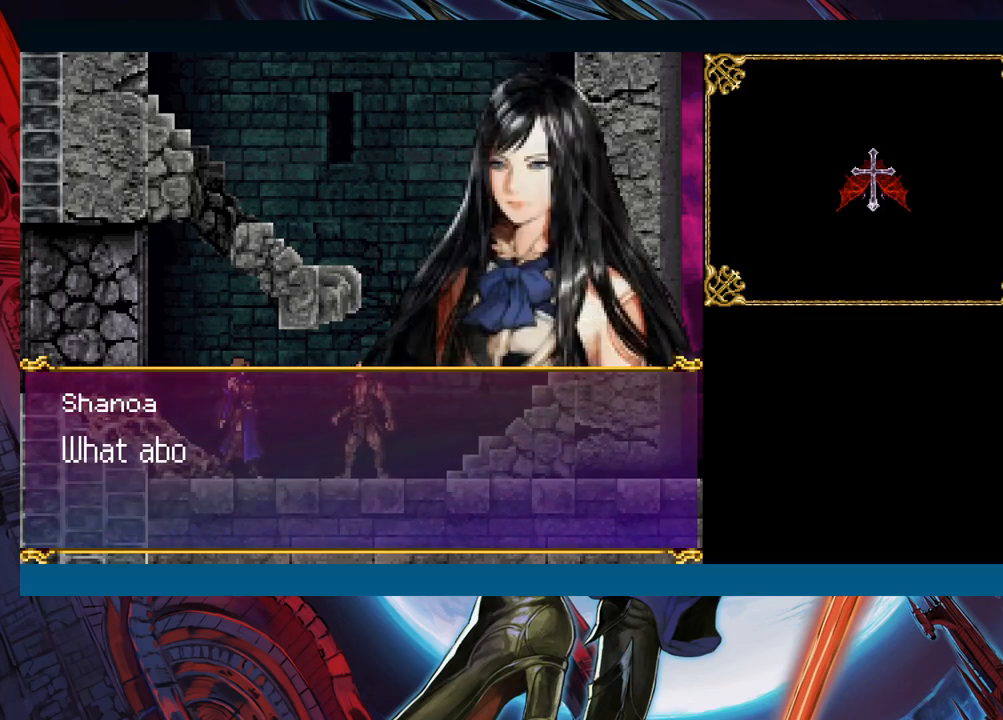
{"buttons": [], "left_stick": "left", "events": [[83, "A", "up"], [250, "left_stick", "center"], [433, "left_stick", "left"]]}
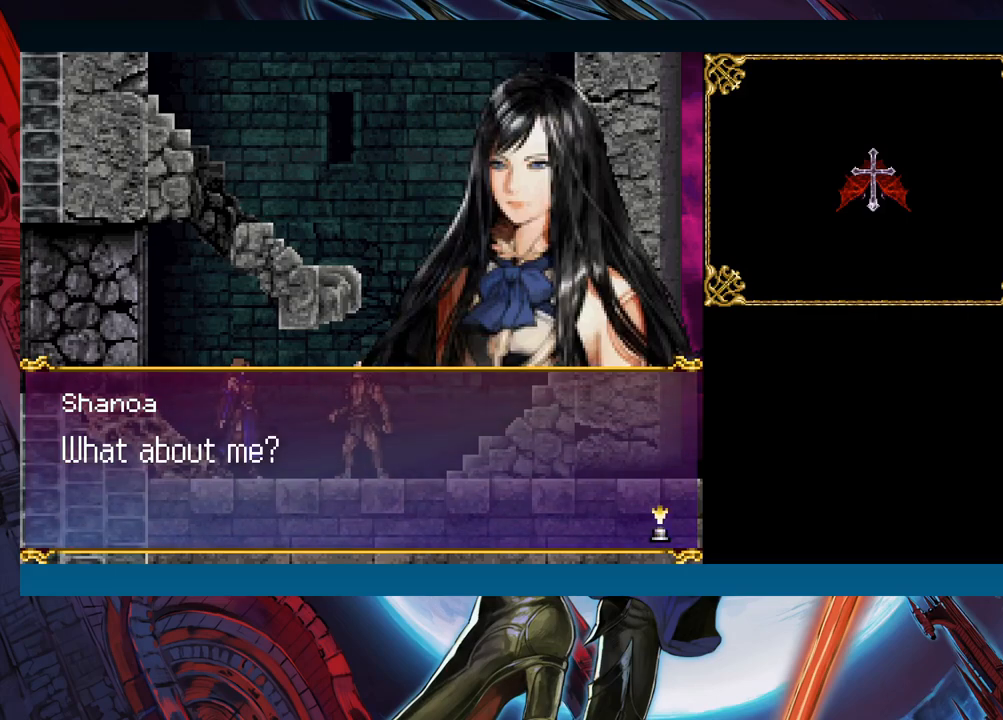
{"buttons": [], "left_stick": "left", "events": [[33, "A", "down"], [150, "A", "up"]]}
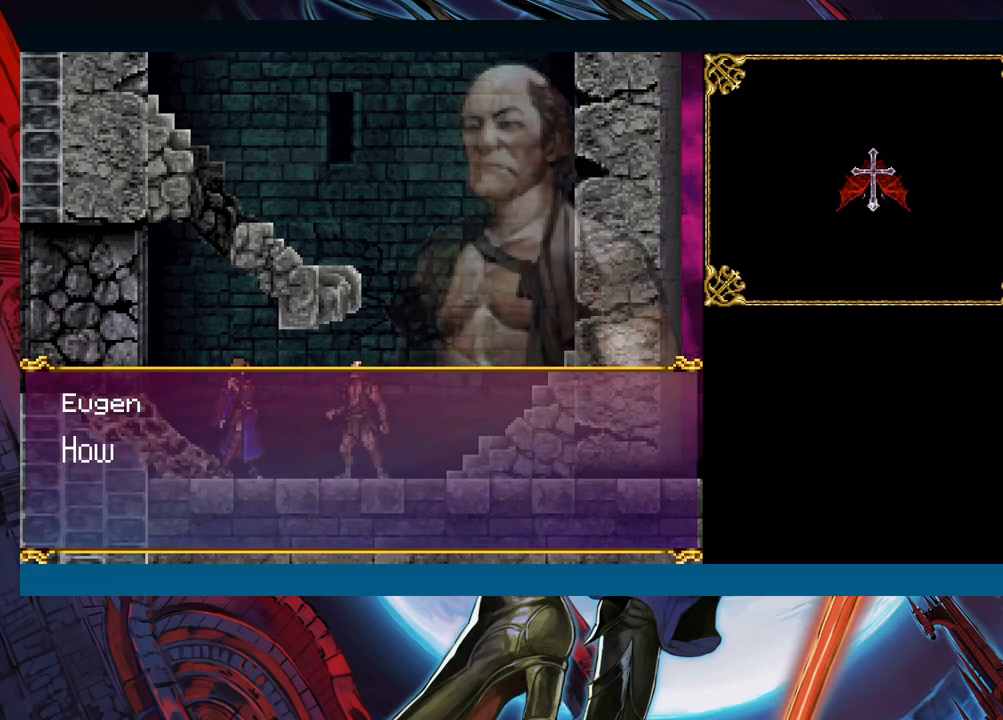
{"buttons": [], "left_stick": "left", "events": [[183, "A", "down"], [283, "A", "up"]]}
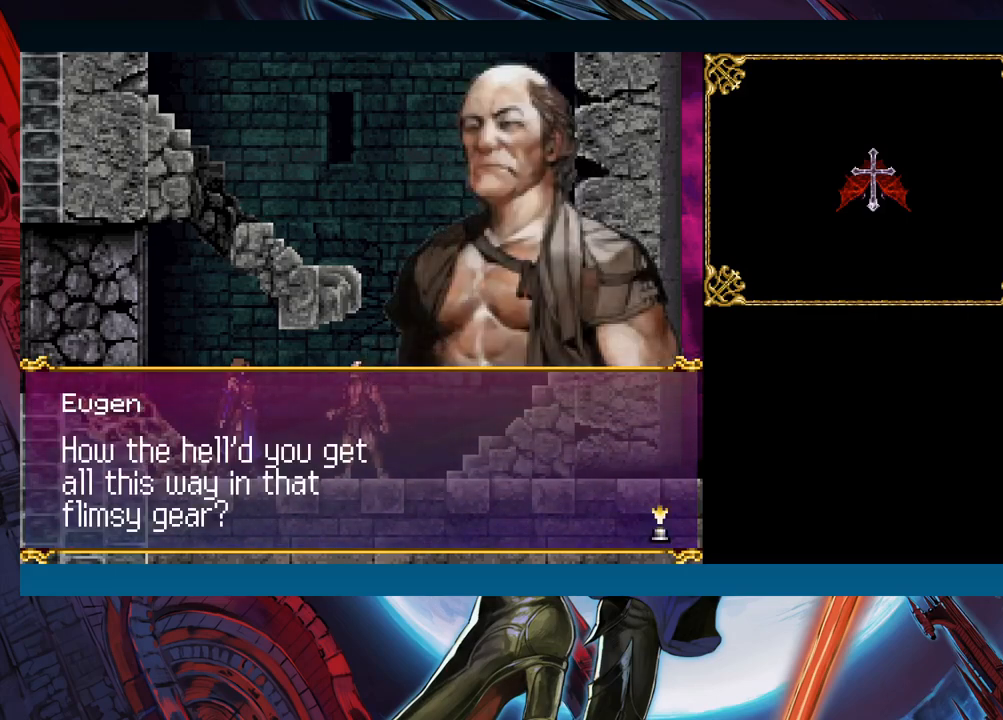
{"buttons": [], "left_stick": "left", "events": [[383, "A", "down"], [433, "A", "up"]]}
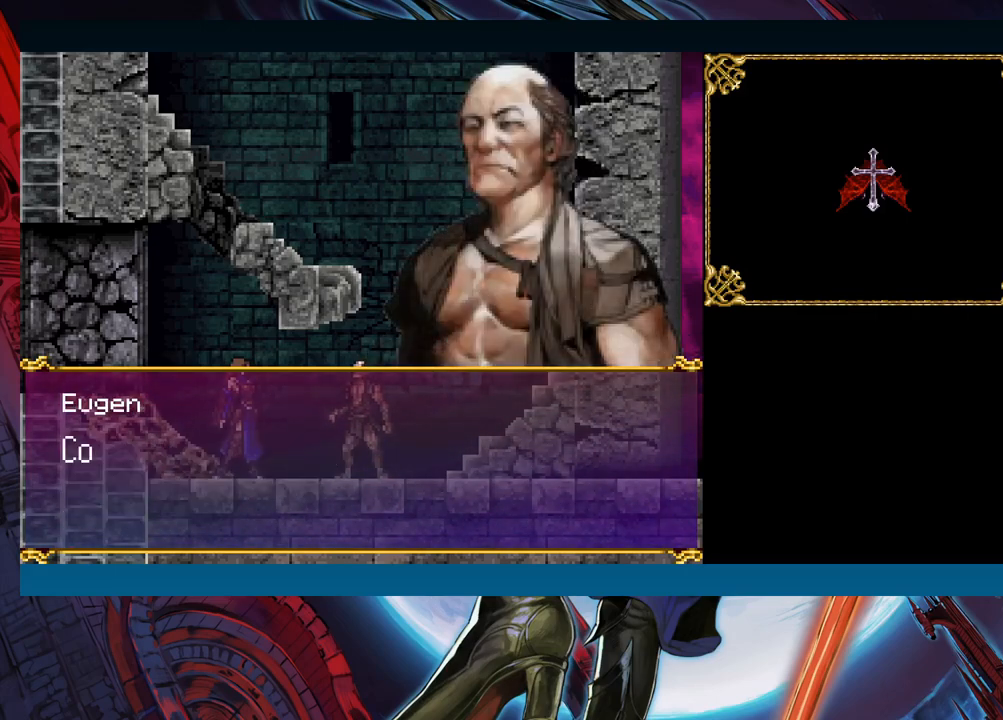
{"buttons": [], "left_stick": "center", "events": [[417, "left_stick", "center"]]}
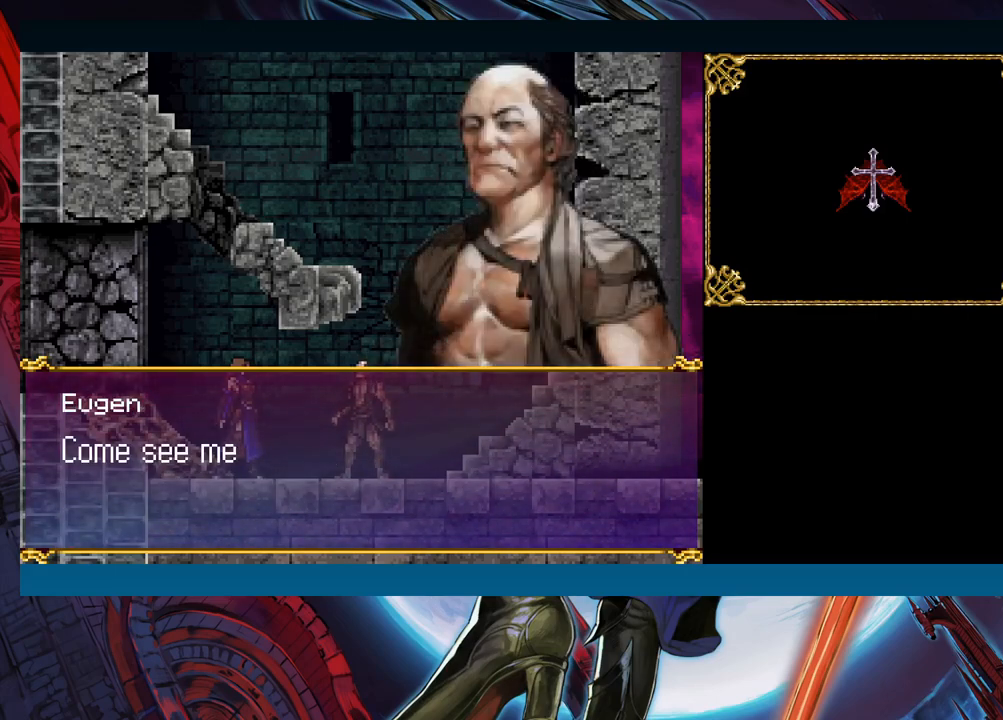
{"buttons": [], "left_stick": "center", "events": []}
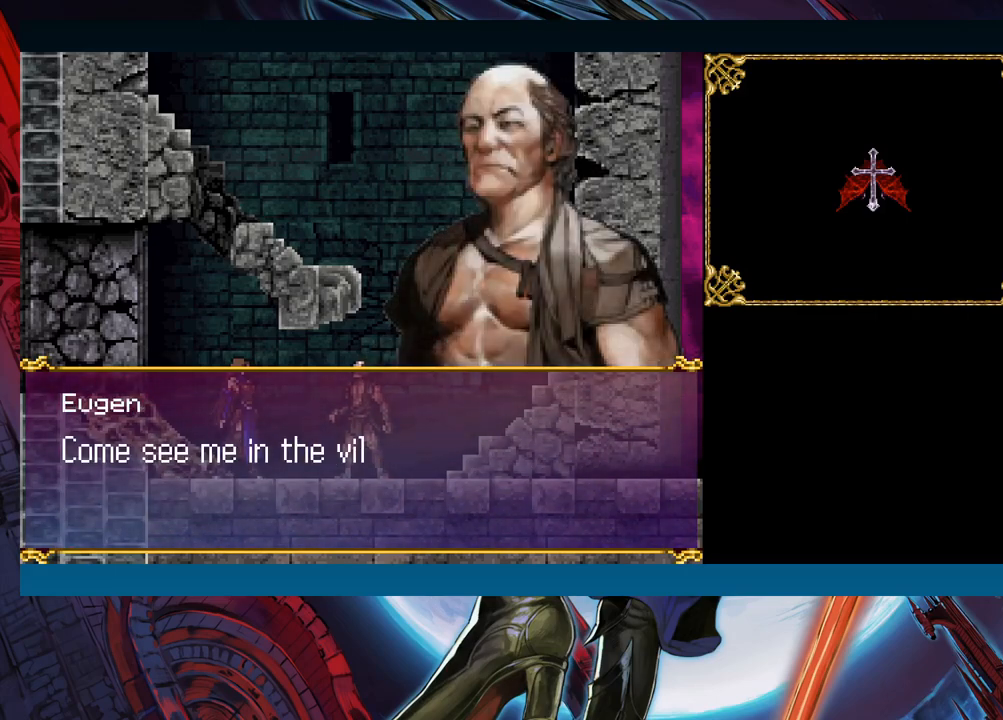
{"buttons": ["A"], "left_stick": "center", "events": [[417, "A", "down"]]}
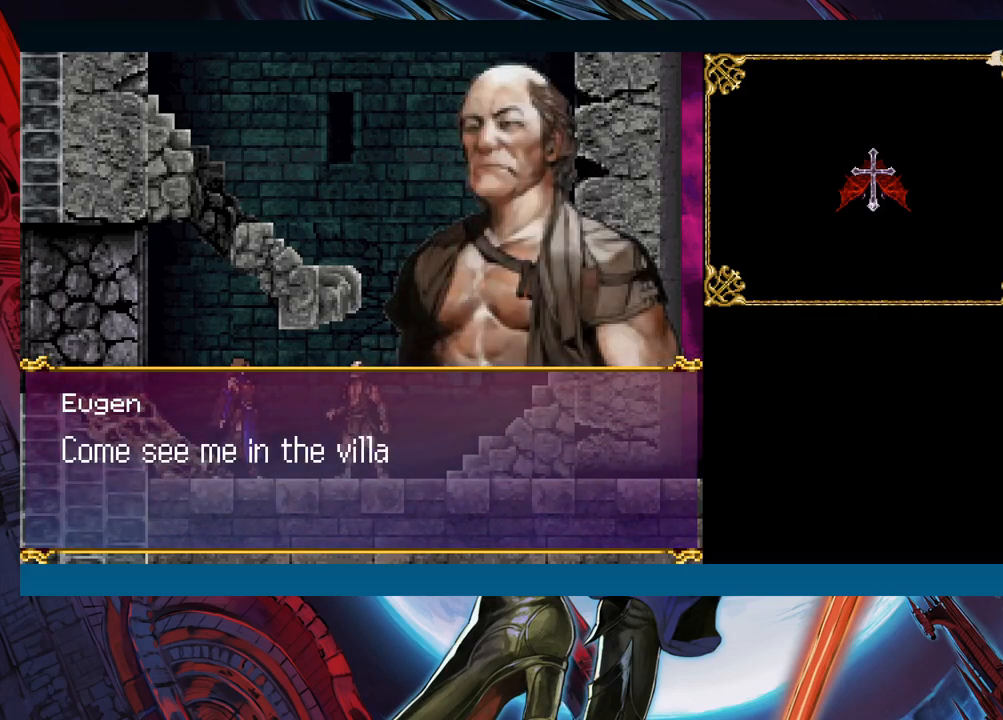
{"buttons": [], "left_stick": "center", "events": [[17, "A", "up"]]}
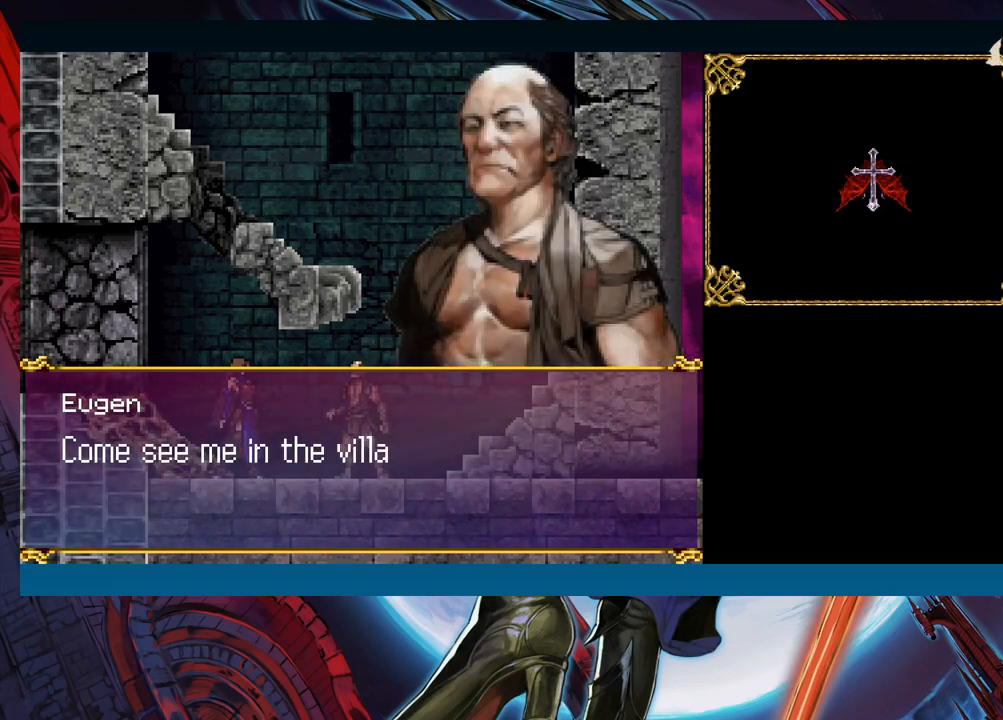
{"buttons": [], "left_stick": "center", "events": [[367, "B", "down"], [450, "B", "up"]]}
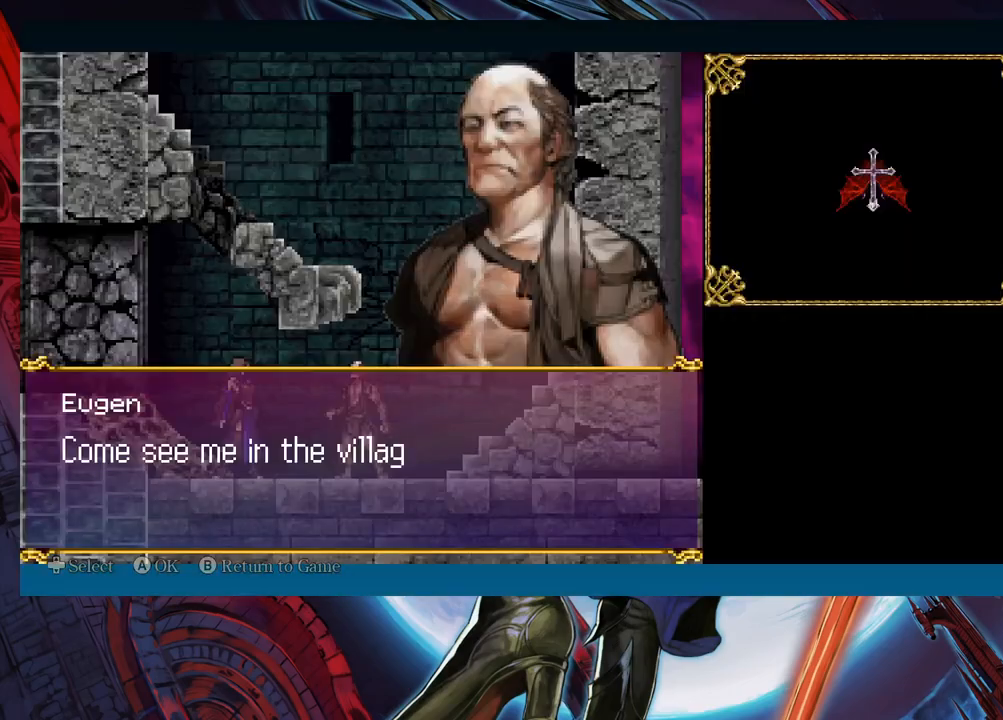
{"buttons": [], "left_stick": "center", "events": [[233, "A", "down"], [317, "A", "up"]]}
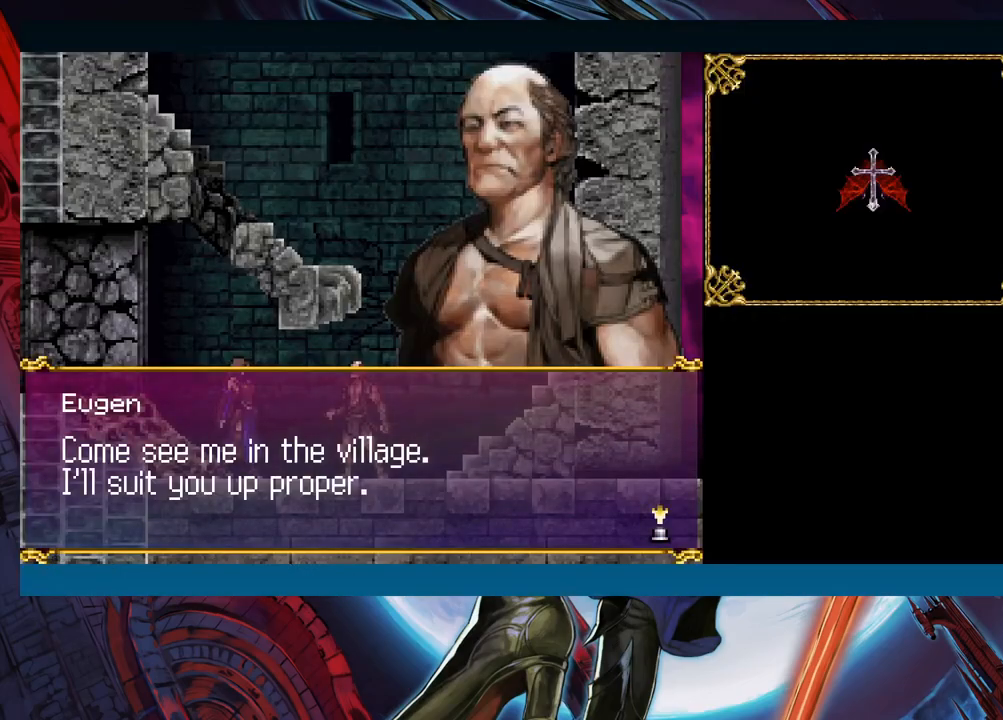
{"buttons": [], "left_stick": "left", "events": [[283, "A", "down"], [350, "A", "up"], [367, "left_stick", "left"]]}
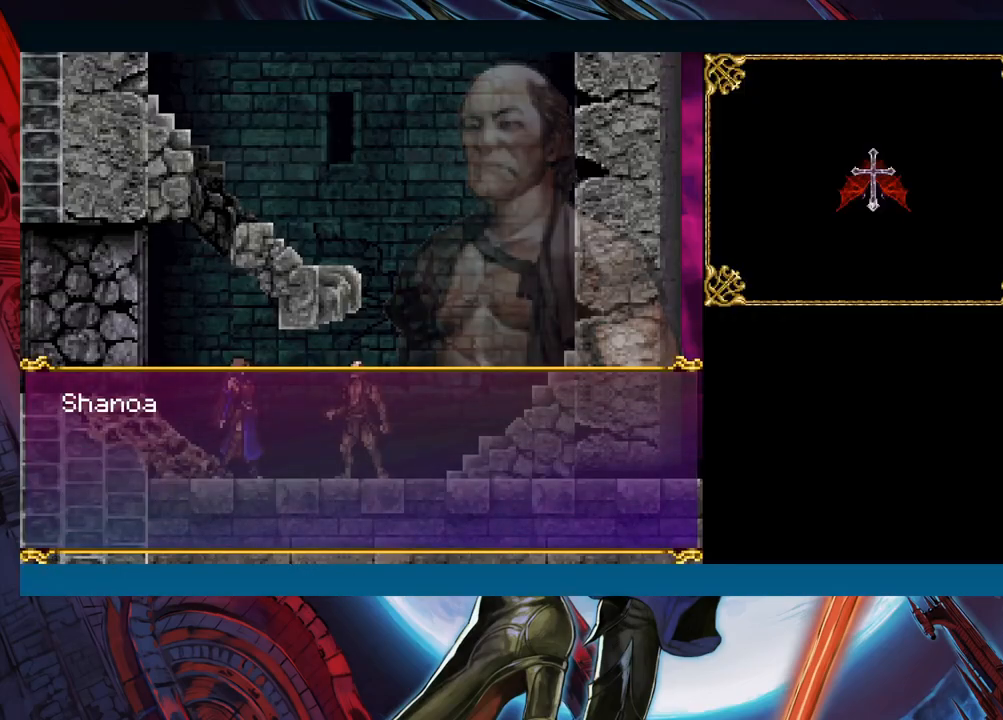
{"buttons": [], "left_stick": "left", "events": [[150, "A", "down"], [250, "A", "up"]]}
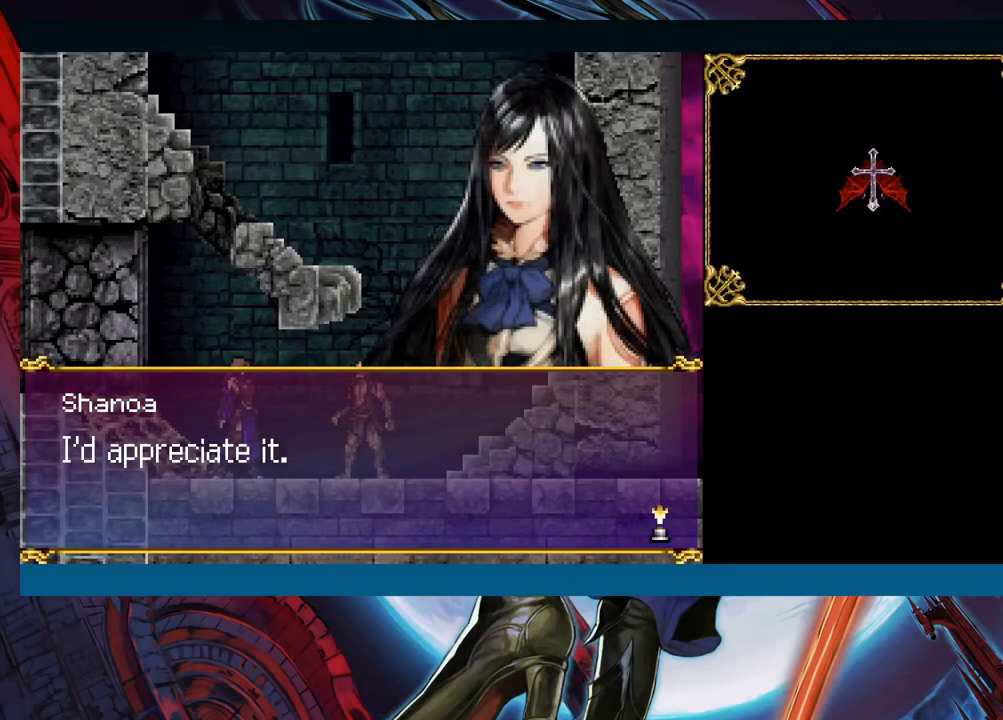
{"buttons": [], "left_stick": "left", "events": [[67, "left_stick", "center"], [267, "A", "down"], [333, "left_stick", "left"], [400, "A", "up"]]}
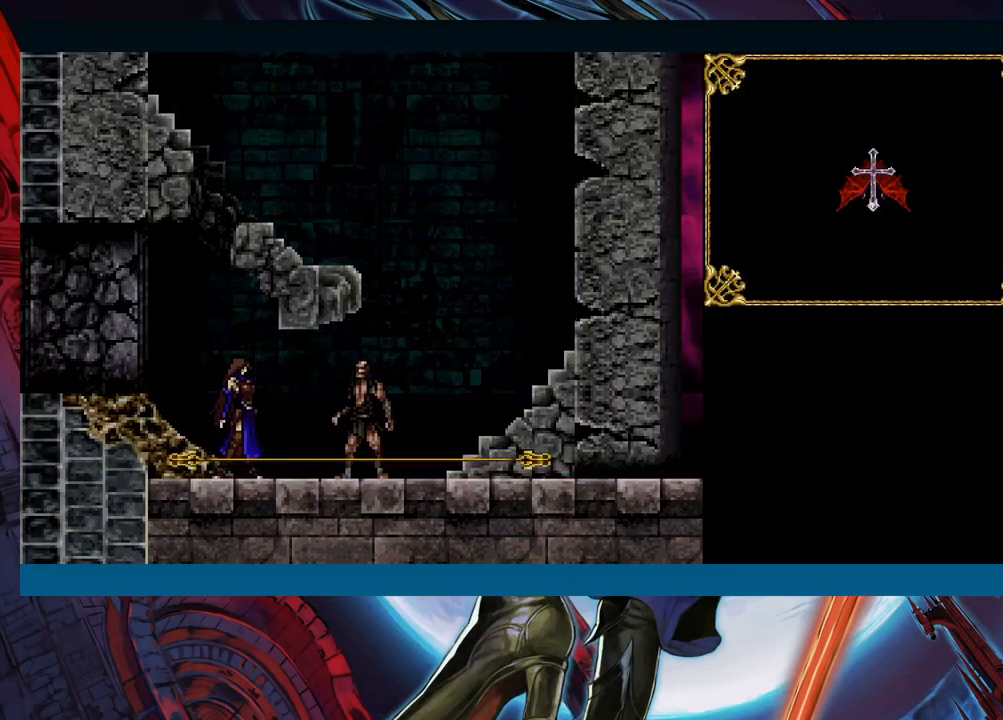
{"buttons": [], "left_stick": "left", "events": []}
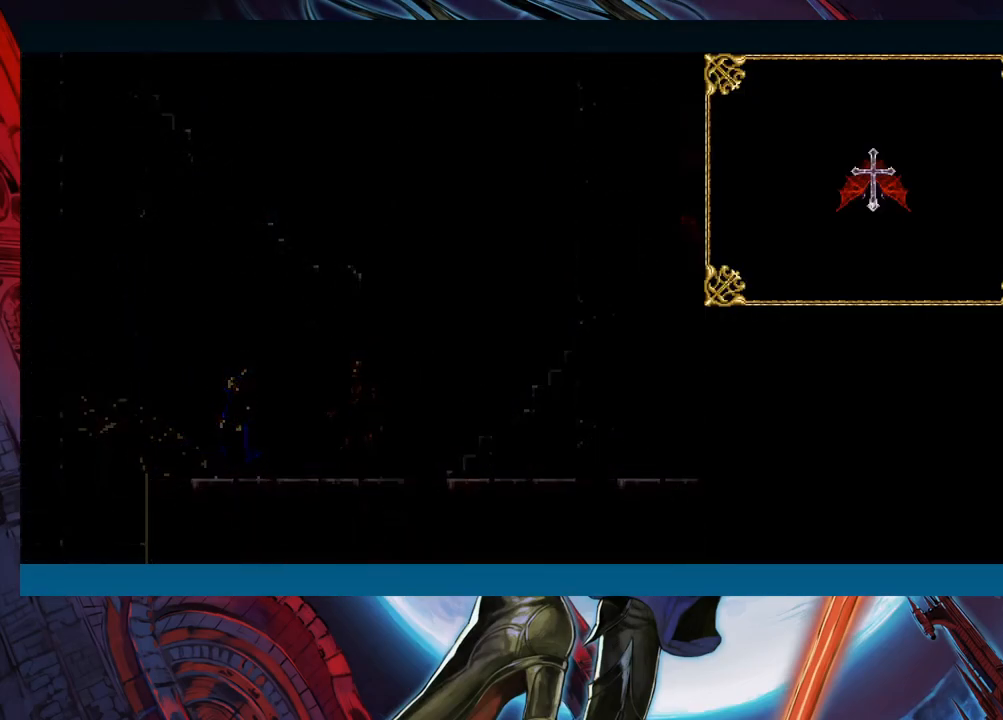
{"buttons": [], "left_stick": "left", "events": []}
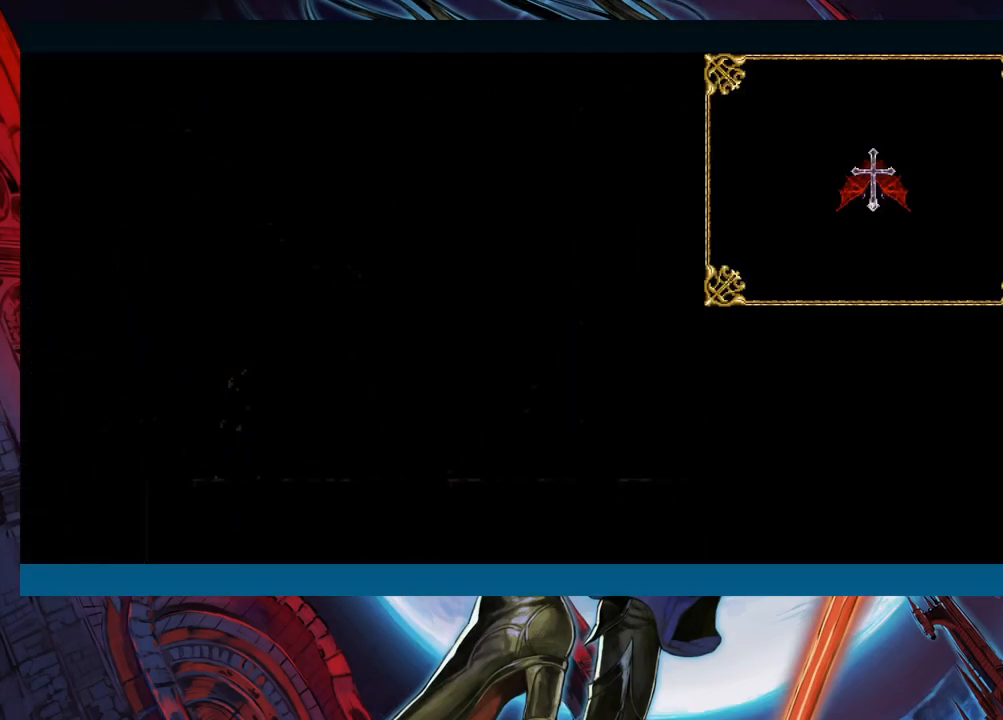
{"buttons": [], "left_stick": "left", "events": []}